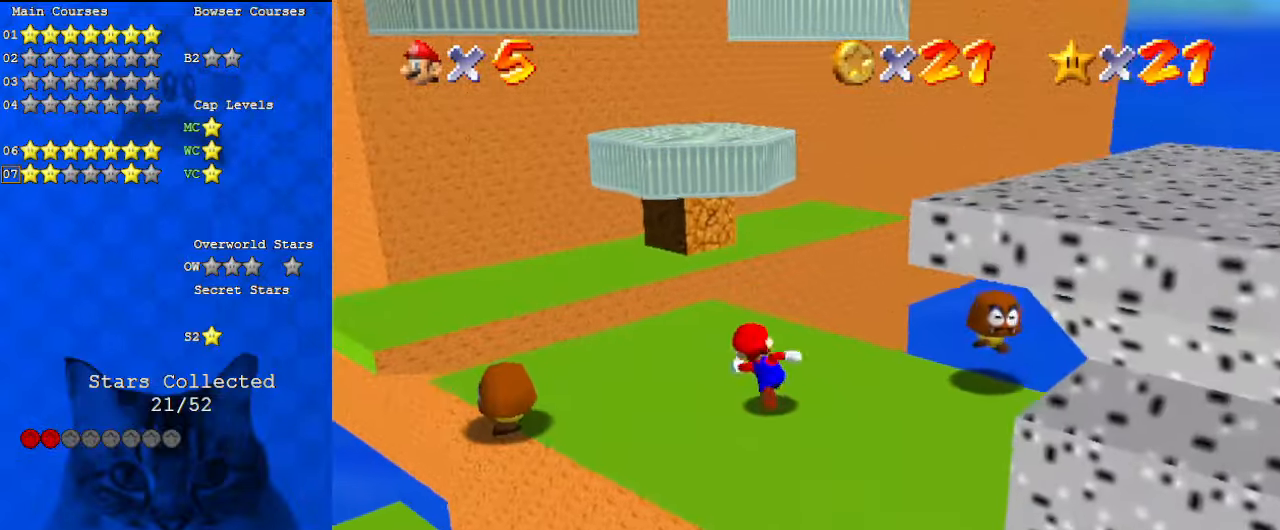
Gameplay with keyboard; each line is a JSON object with the keys held at the frame after it. "events" lists presses ("down") and releases ("up") of "a", "c", "ctrl", "d", "down", "left", "return", "right", "s", "shift", "up", "w", "x" and "y" between this image and that frame as [ms after this image, input, new state], when the widget could be followed in between. No other keys are recorded. Mouse input is not recorded.
{"keys": ["left", "shift", "up"], "events": [[333, "left", "up"], [367, "shift", "down"], [467, "left", "down"]]}
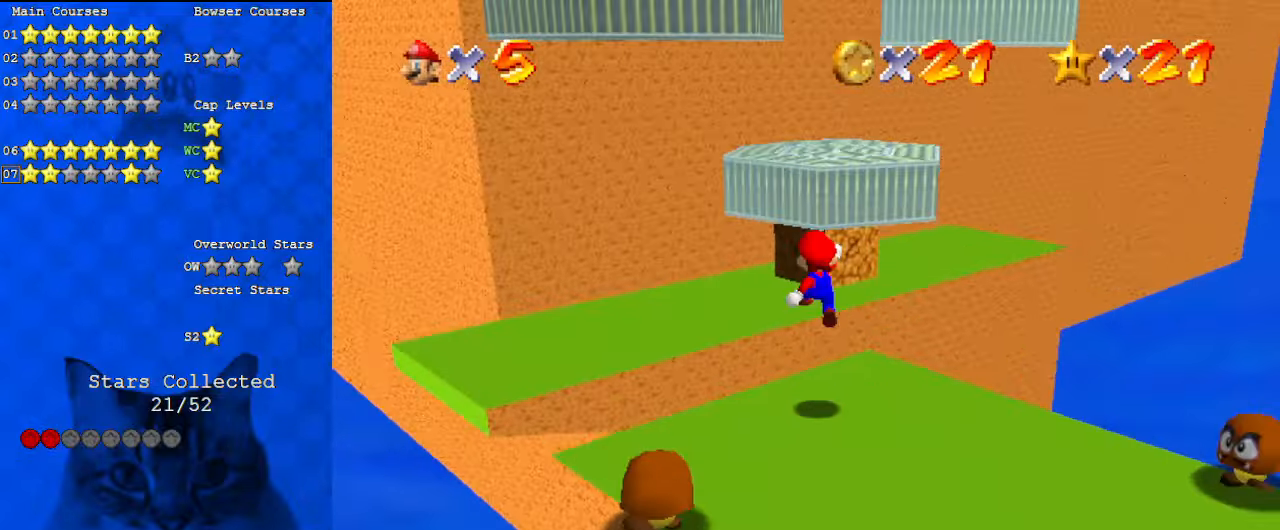
{"keys": ["down", "right"], "events": [[100, "shift", "up"], [233, "a", "down"], [233, "w", "down"], [300, "up", "up"], [367, "down", "down"], [367, "left", "up"], [367, "w", "up"], [433, "a", "up"], [433, "right", "down"]]}
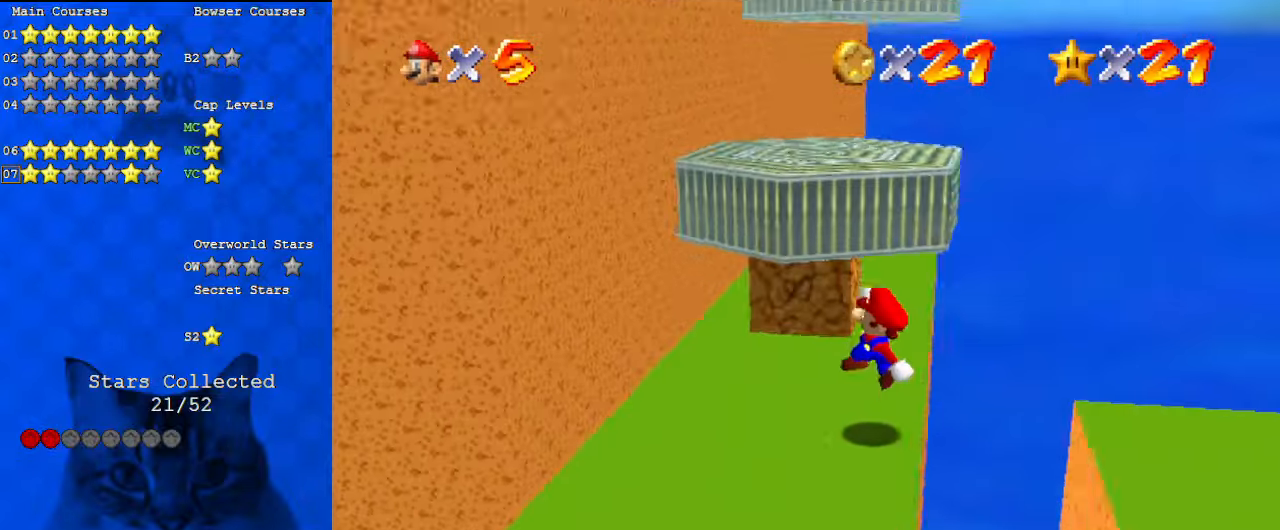
{"keys": ["up"], "events": [[33, "down", "up"], [67, "right", "up"], [100, "left", "down"], [167, "up", "down"], [267, "left", "up"]]}
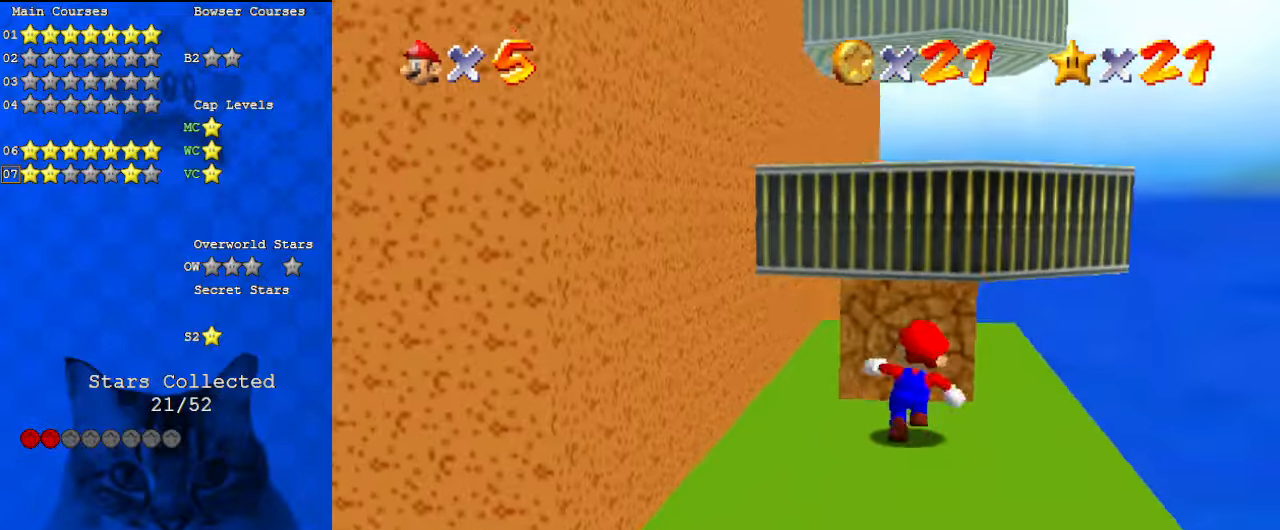
{"keys": ["right", "s", "up"], "events": [[167, "ctrl", "down"], [167, "up", "up"], [267, "ctrl", "up"], [267, "up", "down"], [367, "d", "down"], [367, "right", "down"], [367, "s", "down"], [500, "d", "up"]]}
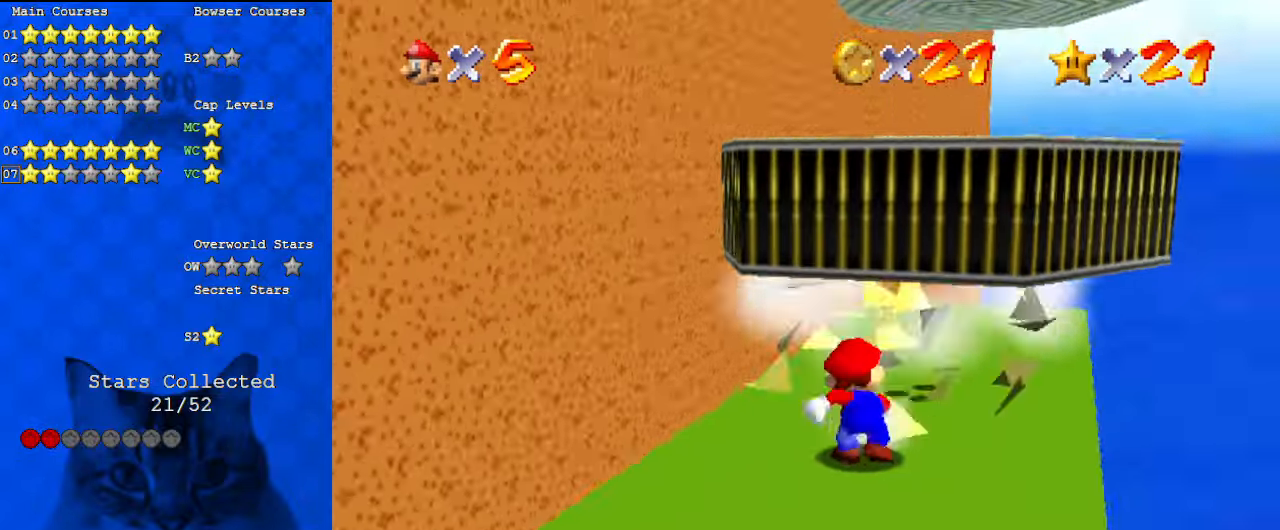
{"keys": ["right"], "events": [[33, "s", "up"], [500, "up", "up"]]}
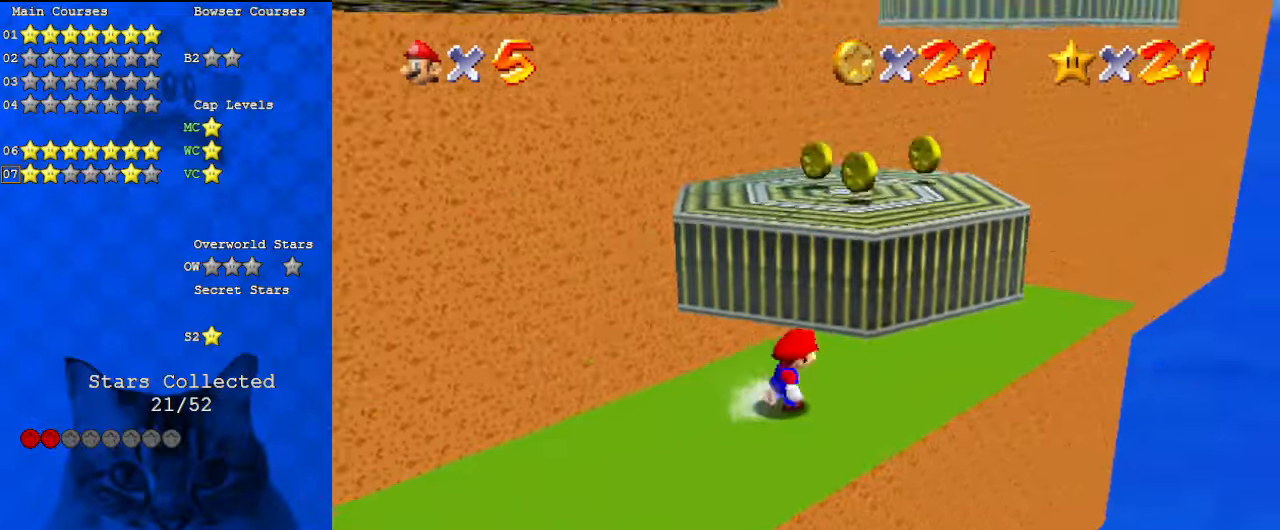
{"keys": ["right"], "events": [[200, "up", "down"], [267, "d", "down"], [467, "d", "up"], [467, "up", "up"]]}
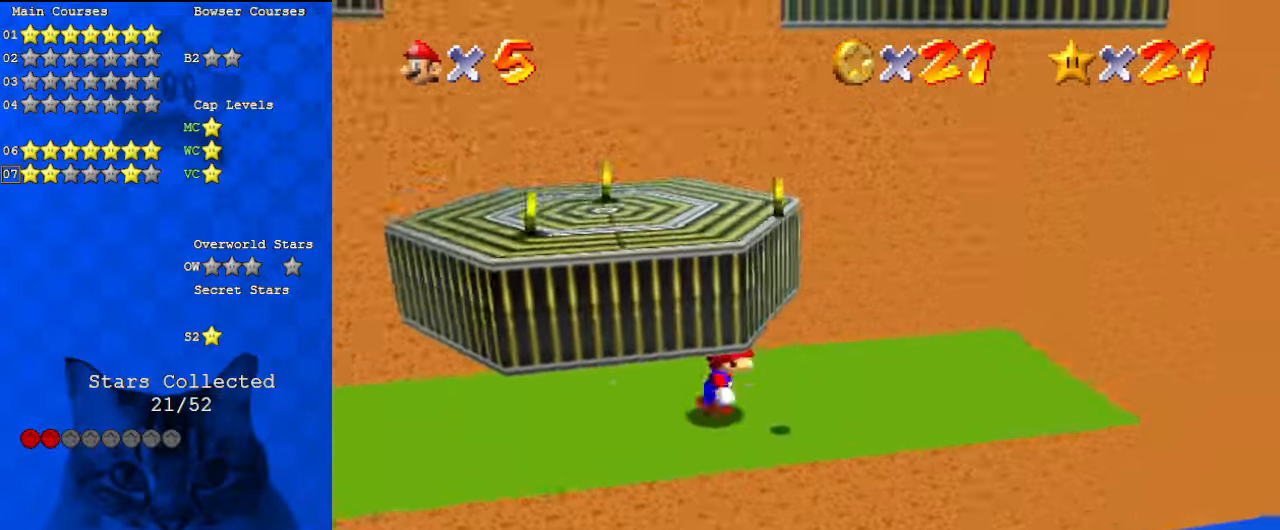
{"keys": ["down", "right"], "events": [[200, "left", "down"], [233, "right", "up"], [300, "shift", "down"], [367, "down", "down"], [433, "right", "down"], [467, "left", "up"], [467, "shift", "up"]]}
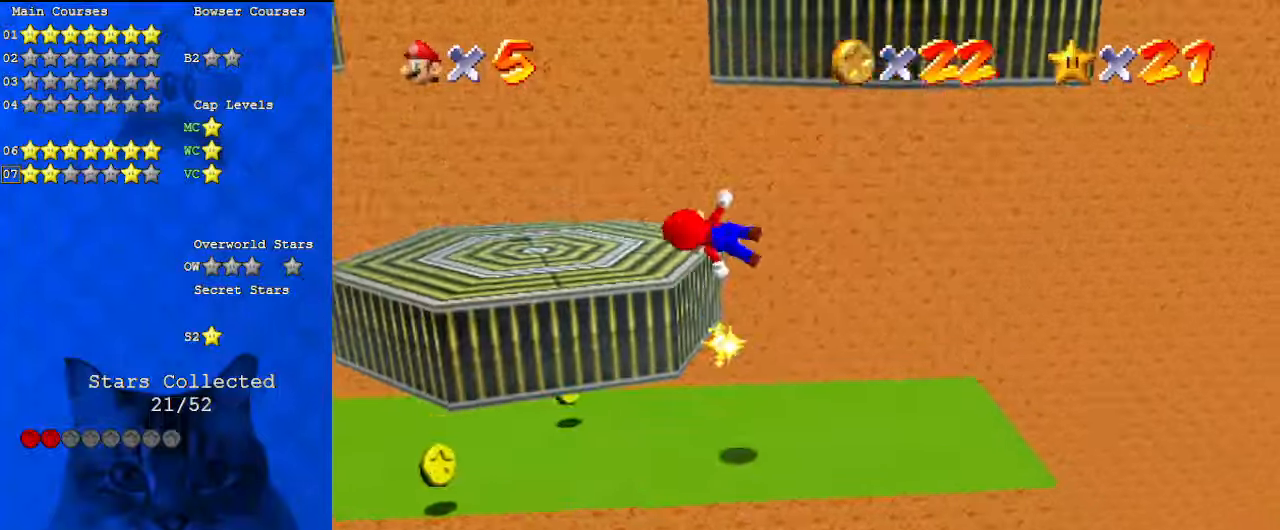
{"keys": ["d", "left"], "events": [[33, "right", "up"], [67, "right", "down"], [100, "down", "up"], [400, "d", "down"], [400, "left", "down"], [433, "right", "up"]]}
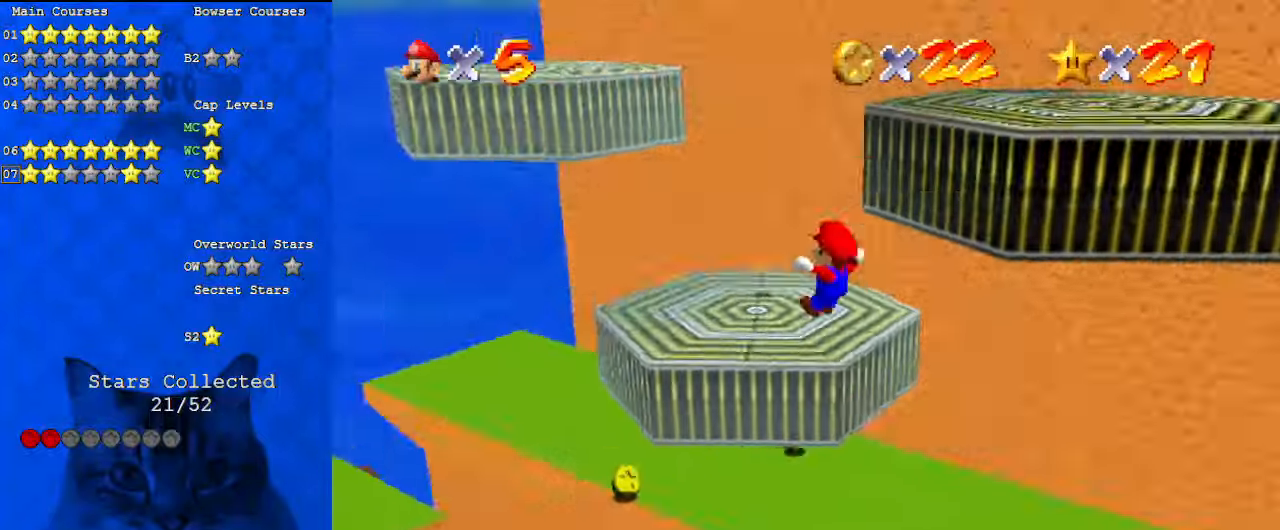
{"keys": [], "events": [[33, "left", "up"], [33, "right", "down"], [67, "d", "up"], [300, "right", "up"]]}
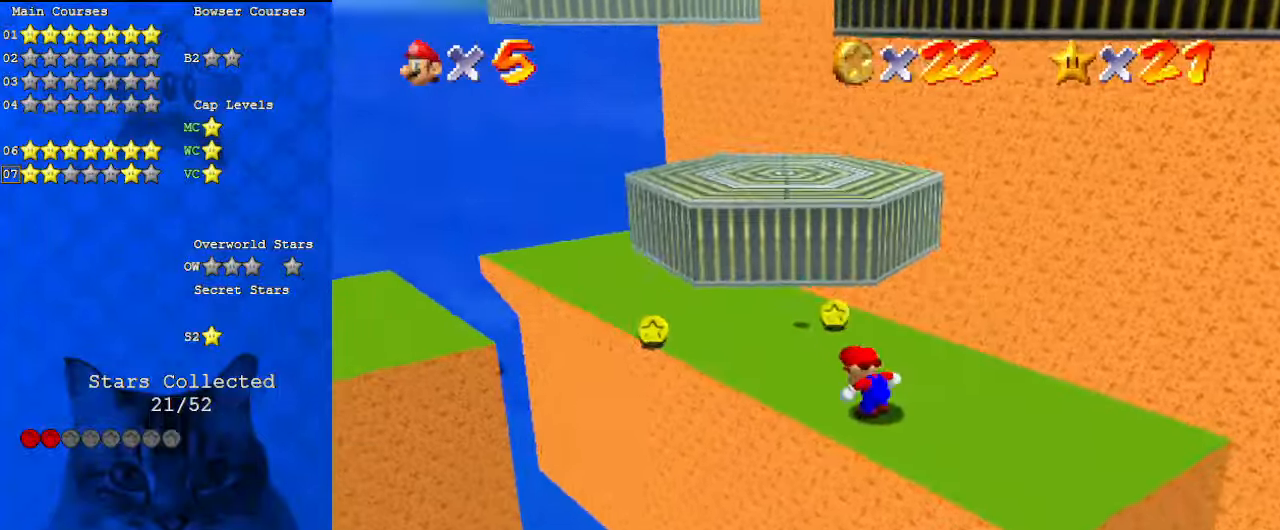
{"keys": ["a", "up"], "events": [[33, "left", "down"], [33, "up", "down"], [133, "d", "down"], [233, "left", "up"], [267, "d", "up"], [500, "a", "down"]]}
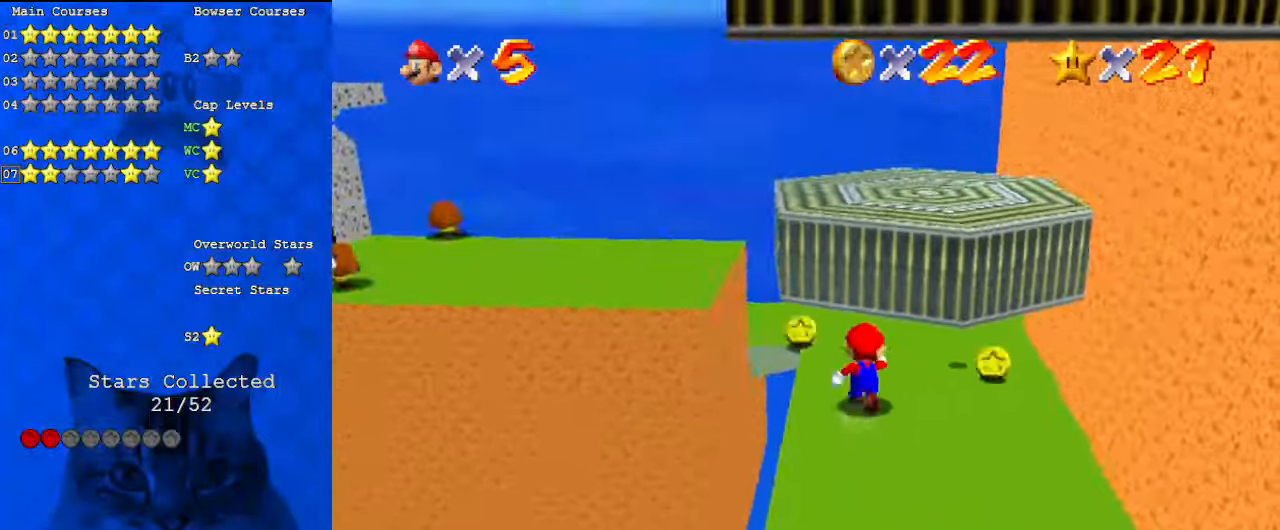
{"keys": ["a", "right"], "events": [[133, "left", "down"], [200, "a", "up"], [400, "left", "up"], [400, "right", "down"], [400, "up", "up"], [500, "a", "down"]]}
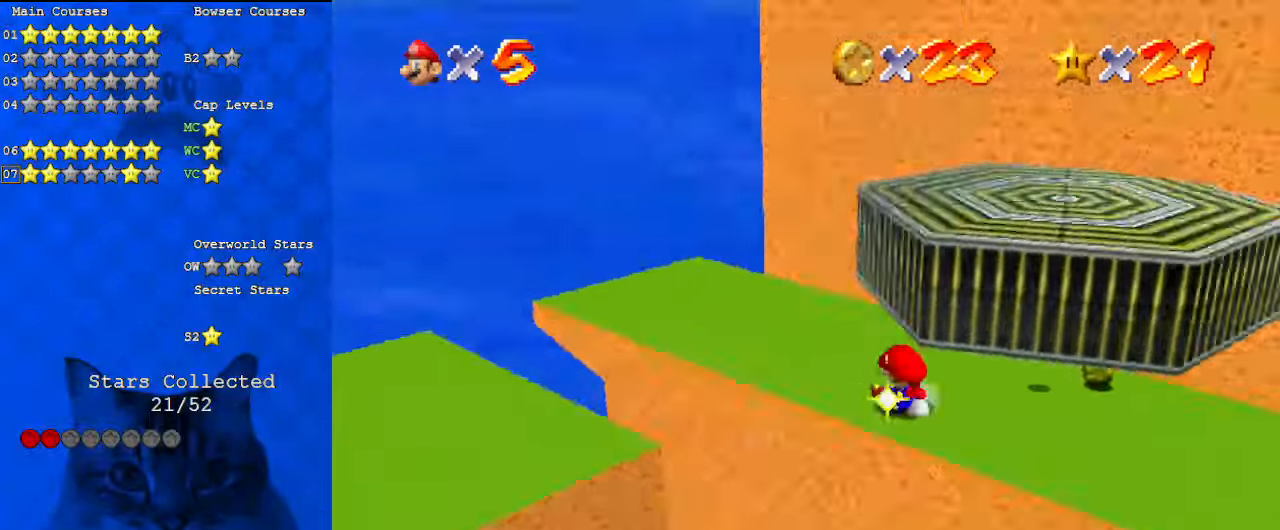
{"keys": ["right", "up"], "events": [[133, "a", "up"], [200, "up", "down"]]}
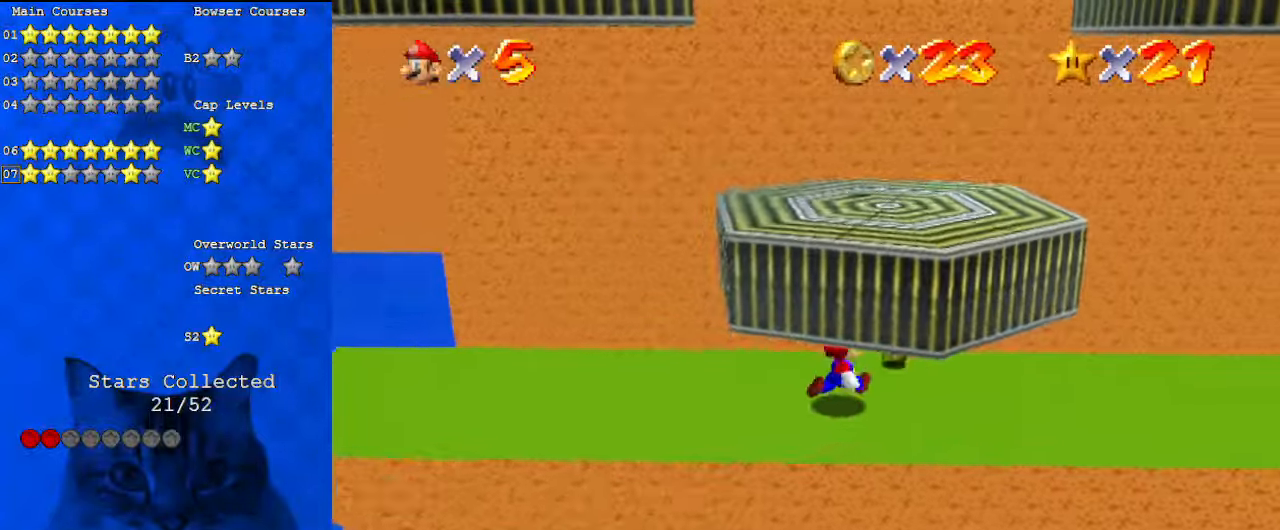
{"keys": ["down", "right"], "events": [[300, "up", "up"], [400, "down", "down"]]}
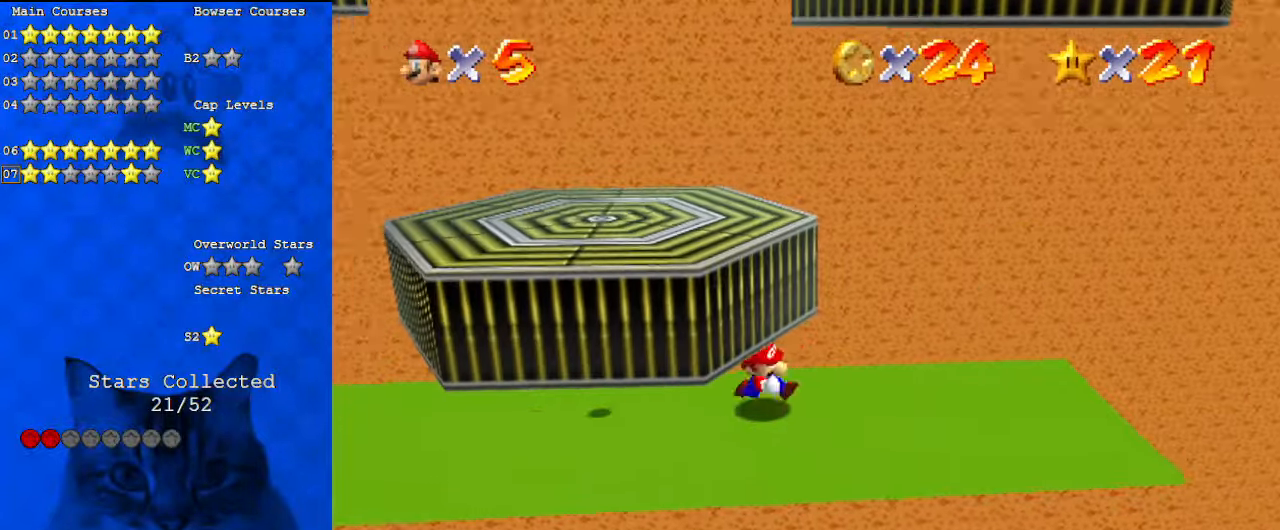
{"keys": ["down", "left"], "events": [[67, "down", "up"], [200, "left", "down"], [267, "right", "up"], [300, "shift", "down"], [400, "down", "down"], [433, "shift", "up"]]}
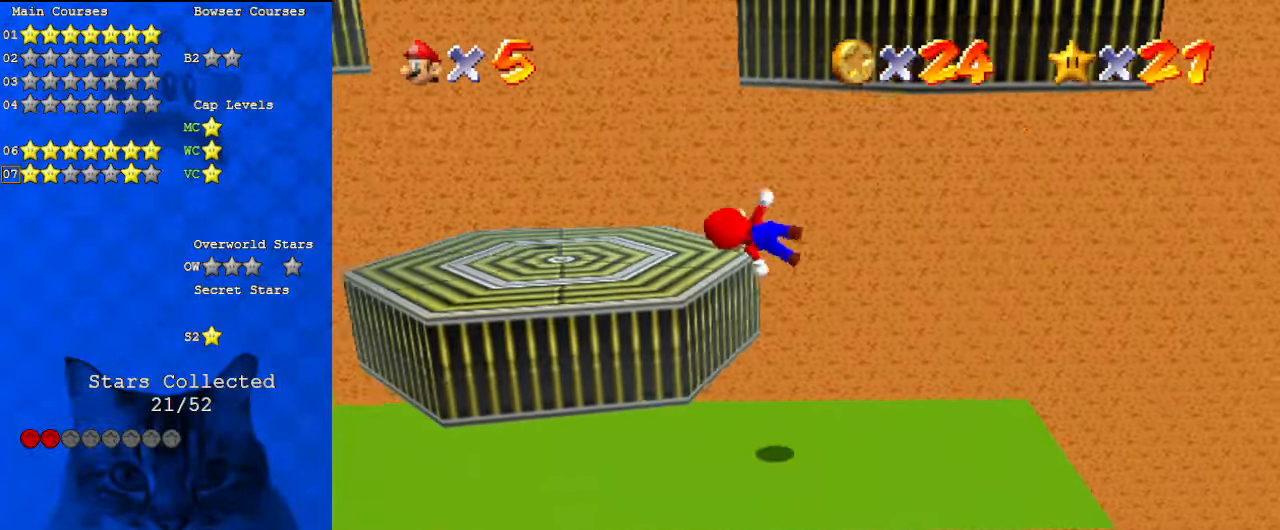
{"keys": [], "events": [[133, "down", "up"], [267, "left", "up"]]}
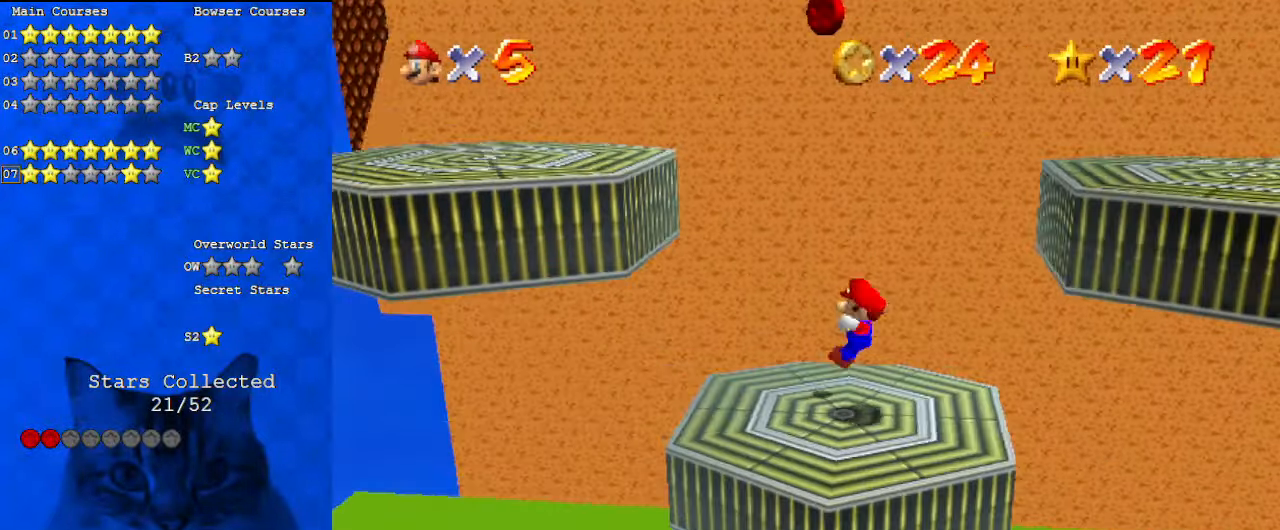
{"keys": ["down", "right", "shift"], "events": [[33, "up", "down"], [100, "left", "down"], [133, "right", "down"], [200, "left", "up"], [200, "up", "up"], [333, "shift", "down"], [467, "down", "down"]]}
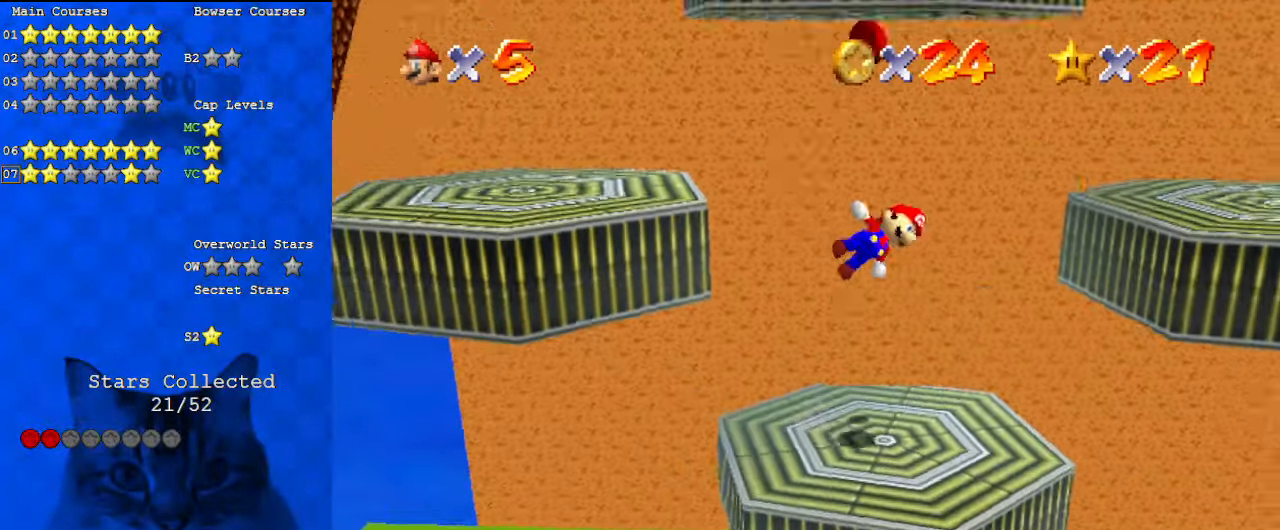
{"keys": ["right"], "events": [[100, "down", "up"], [433, "shift", "up"]]}
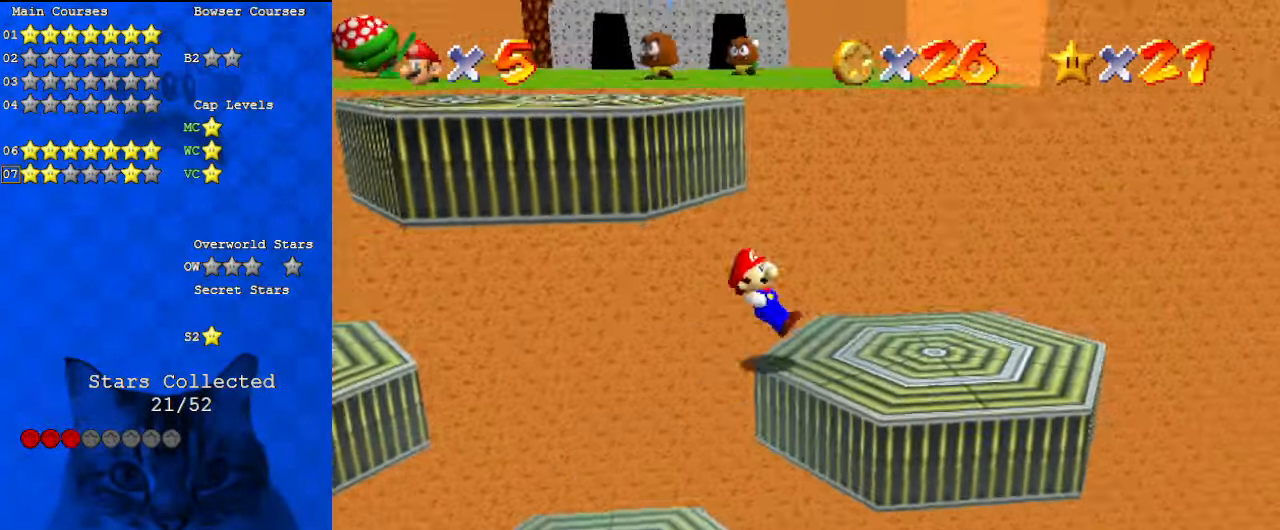
{"keys": ["left"], "events": [[200, "left", "down"], [267, "right", "up"], [300, "shift", "down"], [433, "shift", "up"]]}
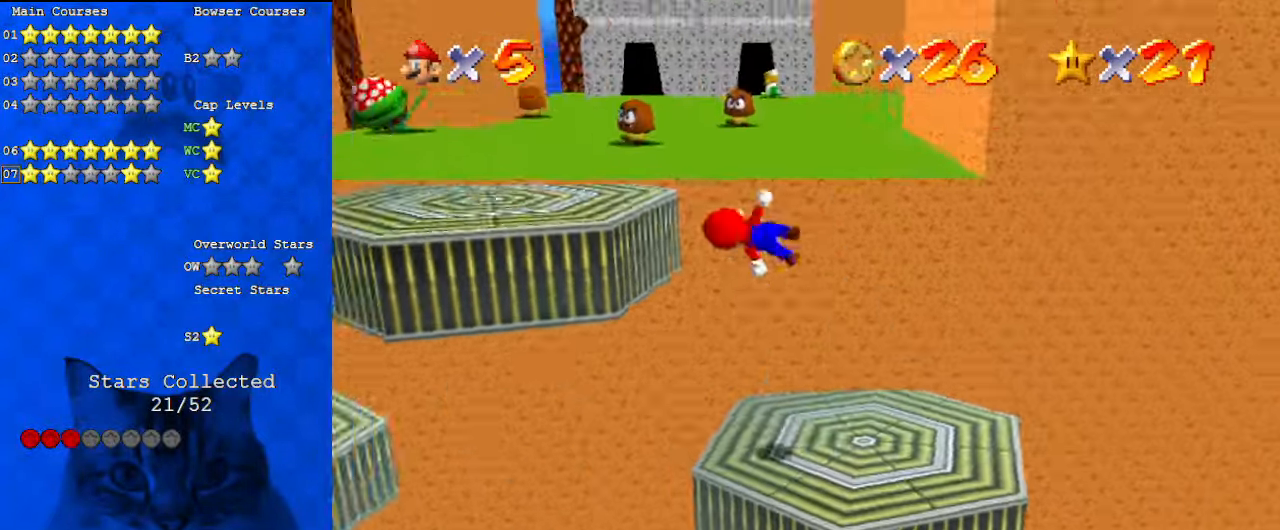
{"keys": ["left", "up"], "events": [[167, "up", "down"], [200, "left", "up"], [200, "right", "down"], [267, "d", "down"], [367, "right", "up"], [400, "left", "down"], [433, "d", "up"]]}
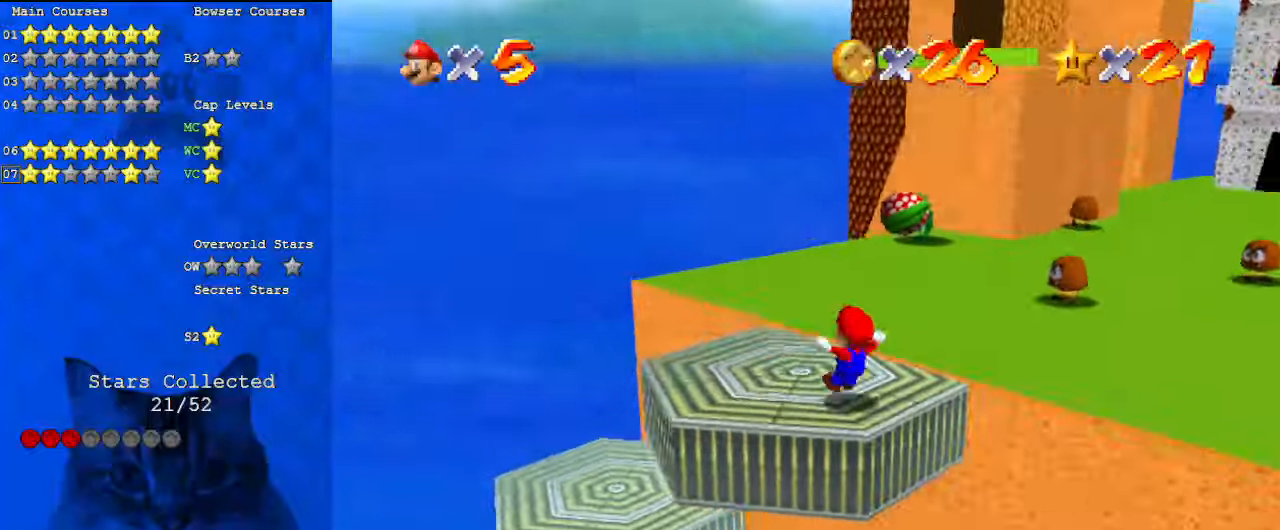
{"keys": ["right"], "events": [[33, "left", "up"], [267, "right", "down"], [467, "shift", "down"], [467, "up", "up"], [500, "shift", "up"]]}
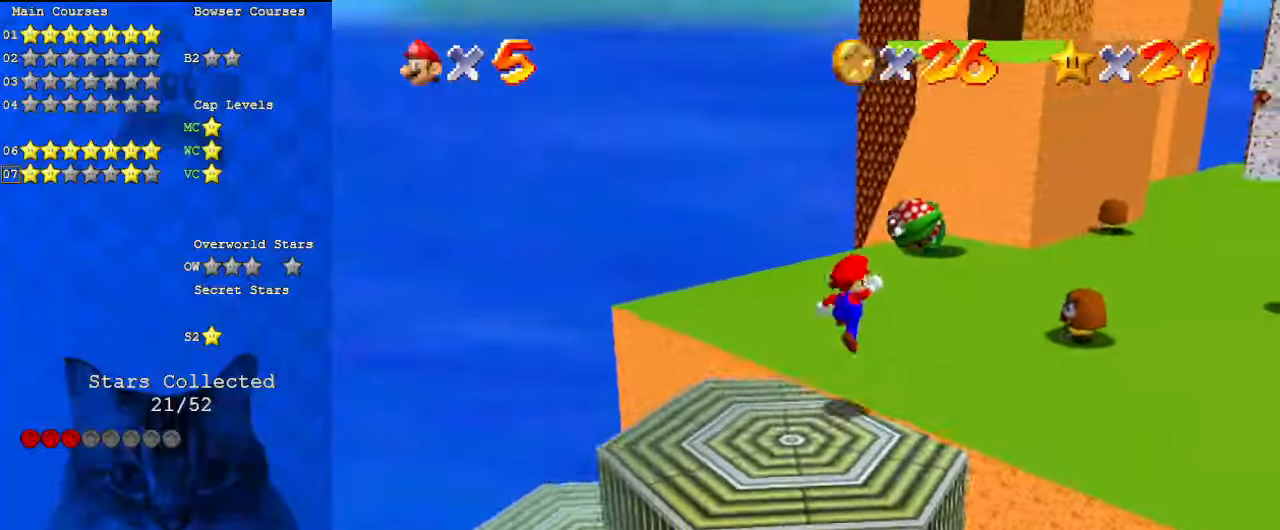
{"keys": ["a", "left", "up"], "events": [[33, "right", "up"], [33, "up", "down"], [100, "a", "down"], [200, "a", "up"], [267, "a", "down"], [367, "left", "down"], [433, "a", "up"], [467, "a", "down"]]}
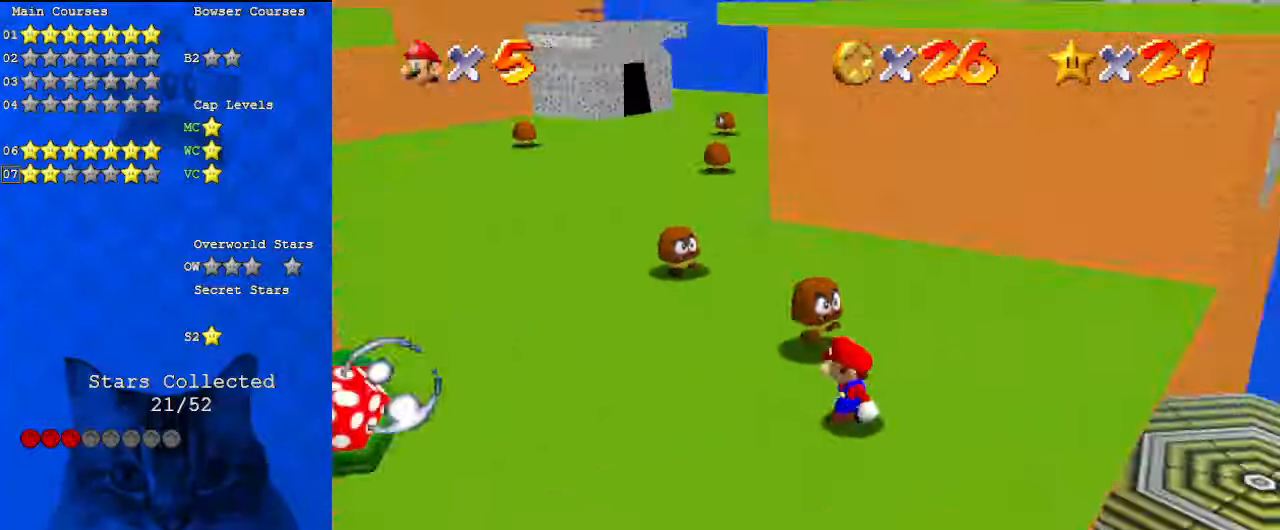
{"keys": ["left", "shift", "up"], "events": [[67, "a", "up"], [67, "up", "up"], [200, "up", "down"], [200, "w", "down"], [333, "w", "up"], [433, "shift", "down"]]}
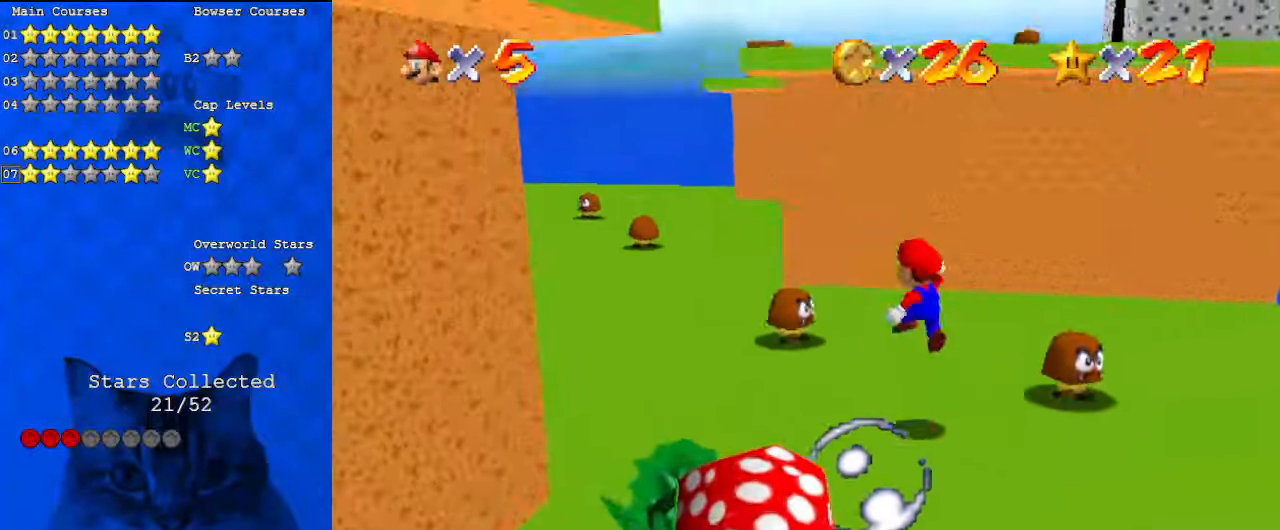
{"keys": ["up"], "events": [[100, "ctrl", "down"], [167, "shift", "up"], [200, "ctrl", "up"], [233, "d", "down"], [300, "s", "down"], [400, "left", "up"], [433, "d", "up"], [433, "s", "up"]]}
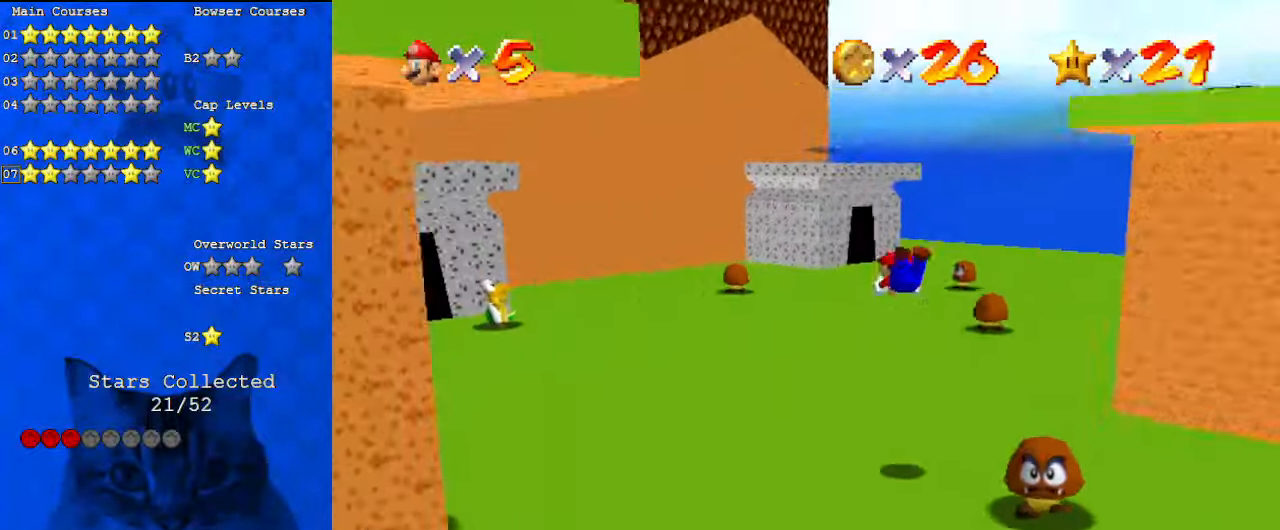
{"keys": ["up"], "events": [[300, "shift", "down"], [333, "ctrl", "down"], [433, "ctrl", "up"], [500, "shift", "up"]]}
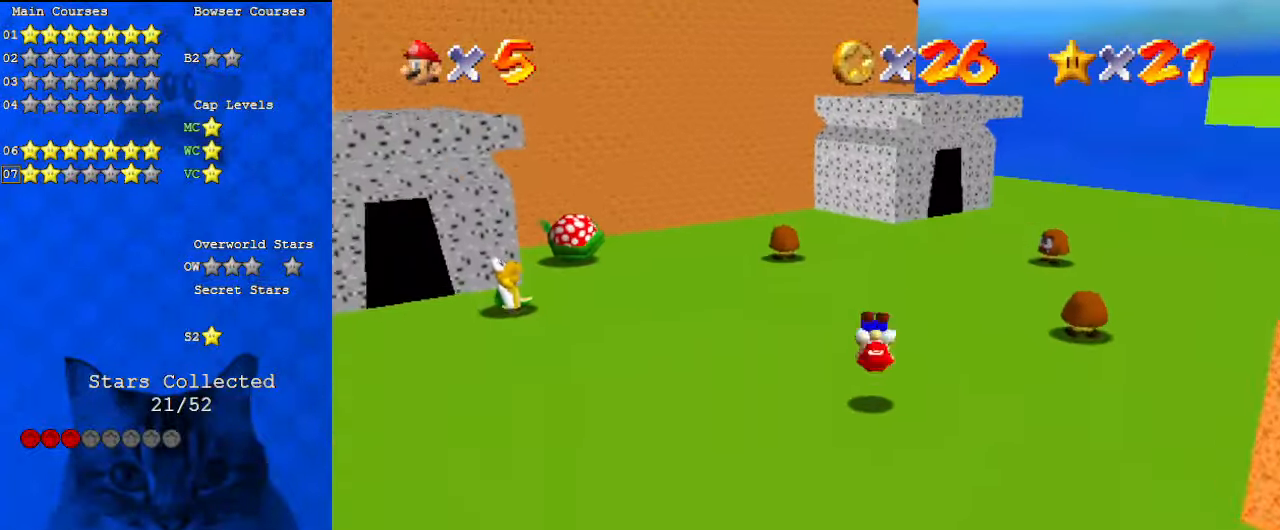
{"keys": ["ctrl", "up"], "events": [[300, "right", "down"], [400, "ctrl", "down"], [433, "right", "up"]]}
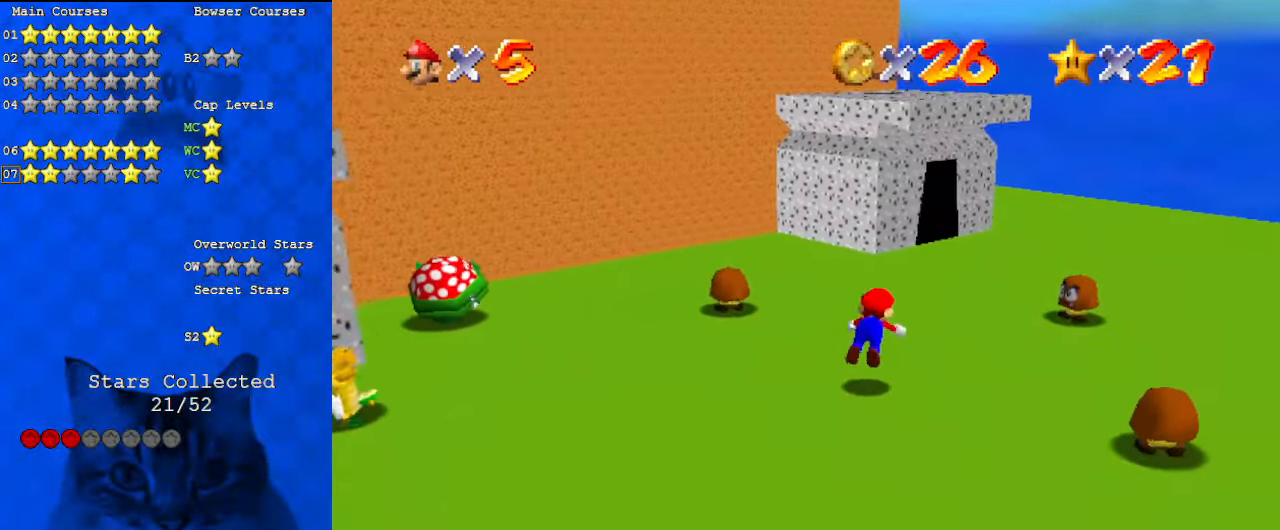
{"keys": ["d", "right", "s", "up"], "events": [[33, "ctrl", "up"], [233, "right", "down"], [333, "shift", "down"], [400, "shift", "up"], [500, "d", "down"], [500, "s", "down"]]}
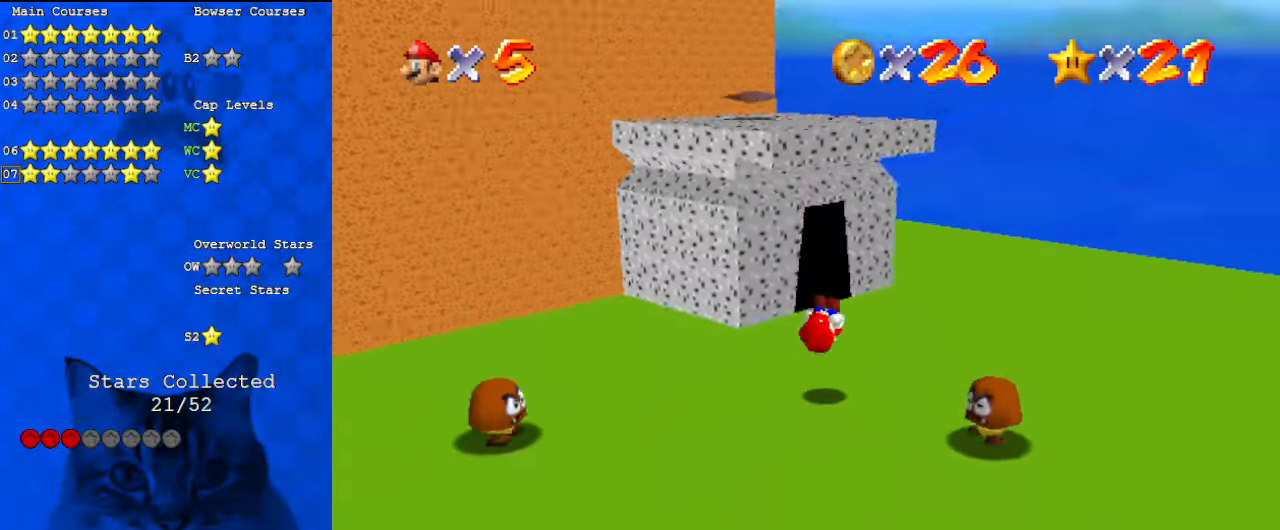
{"keys": ["a", "down", "right"], "events": [[100, "d", "up"], [100, "s", "up"], [200, "up", "up"], [233, "d", "down"], [267, "s", "down"], [367, "d", "up"], [367, "s", "up"], [400, "down", "down"], [500, "a", "down"]]}
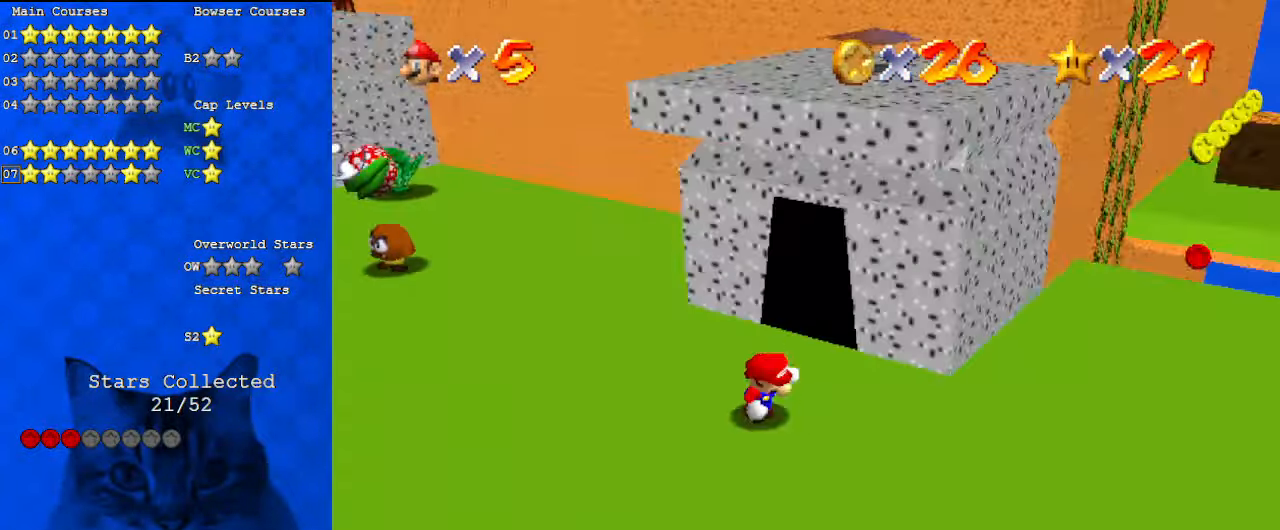
{"keys": ["up"], "events": [[133, "a", "up"], [300, "down", "up"], [300, "right", "up"], [367, "up", "down"]]}
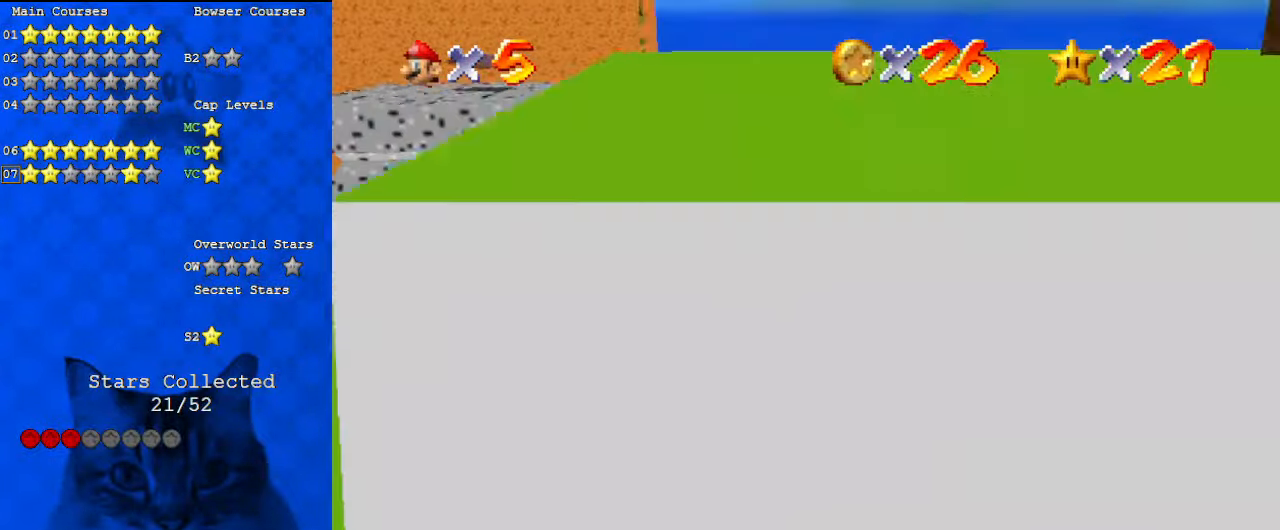
{"keys": ["up"], "events": [[100, "right", "down"], [200, "right", "up"], [333, "right", "down"], [467, "right", "up"]]}
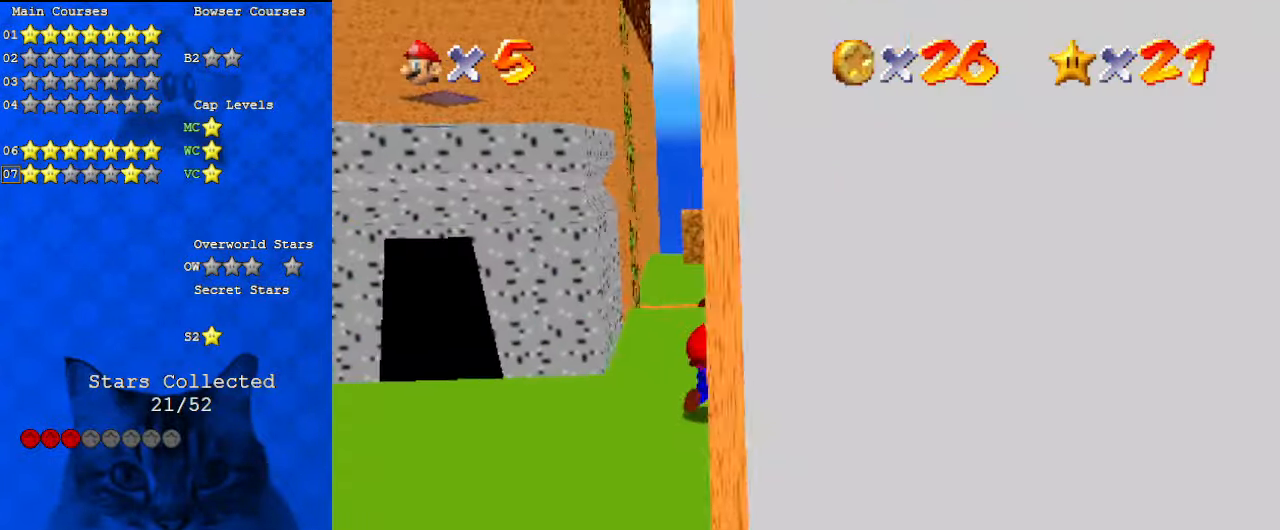
{"keys": ["d", "right", "s", "up"], "events": [[200, "y", "down"], [267, "shift", "down"], [333, "shift", "up"], [333, "y", "up"], [400, "d", "down"], [433, "right", "down"], [433, "s", "down"]]}
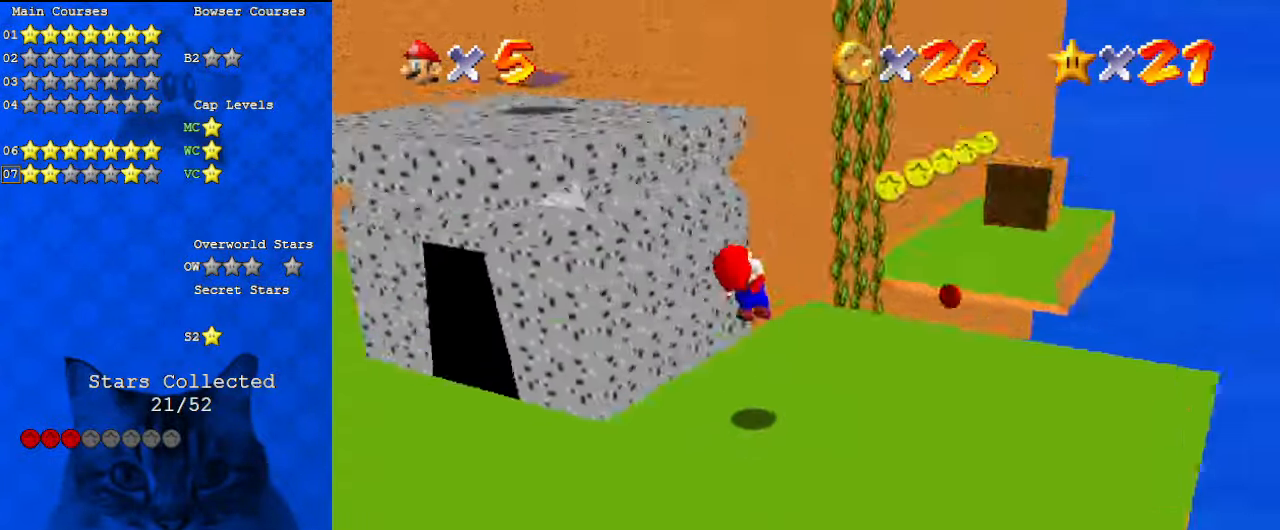
{"keys": [], "events": [[33, "s", "up"], [67, "d", "up"], [133, "right", "up"], [133, "up", "up"], [167, "d", "down"], [167, "s", "down"], [267, "s", "up"], [300, "d", "up"]]}